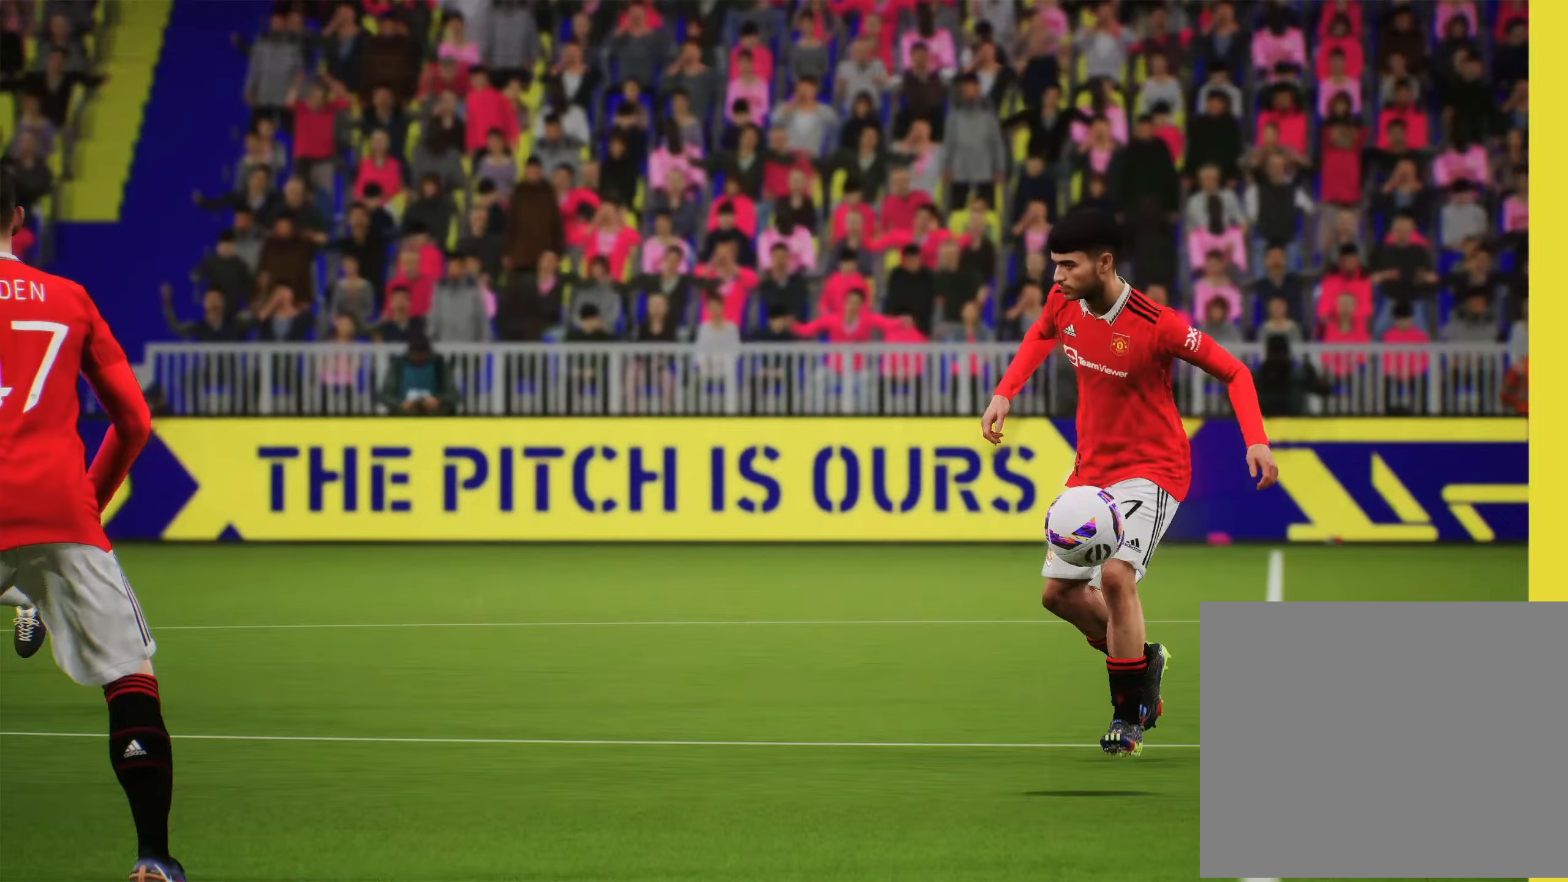
Gameplay with a controller (PlayStation layout); each line is a JSON object with the inputs held at the frame after it (dt_ms = milliseconds from this image to that frame). "events" lists button and stick changes between this image and that frame as [ms after this image, input, new state], when the widget could be followed in between.
{"dt_ms": 350, "buttons": [], "left_stick": "center", "right_stick": "center", "events": []}
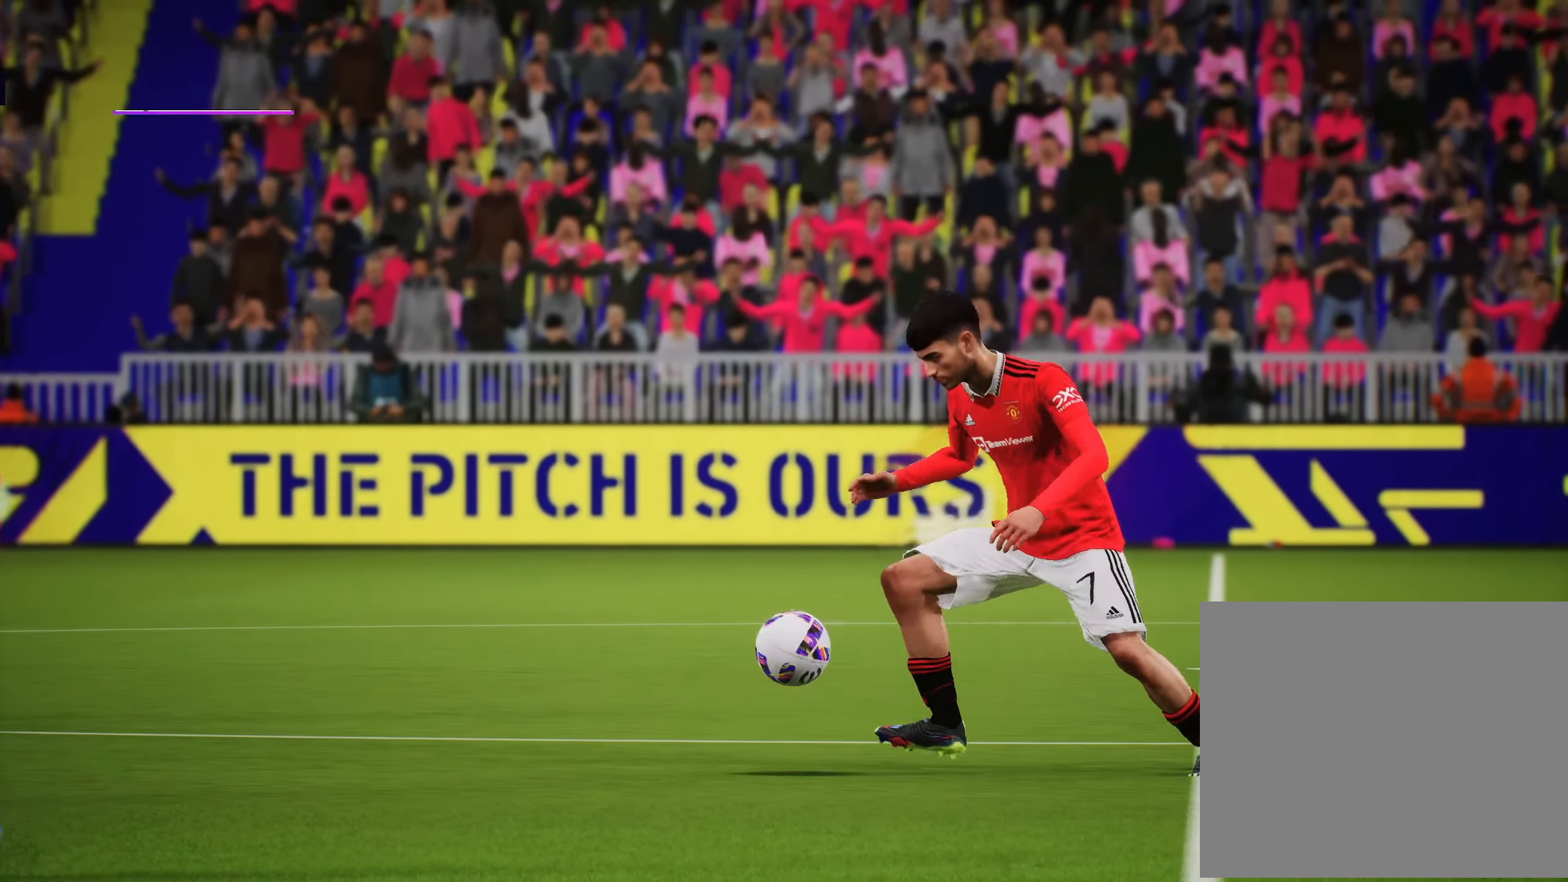
{"dt_ms": 501, "buttons": [], "left_stick": "center", "right_stick": "center", "events": []}
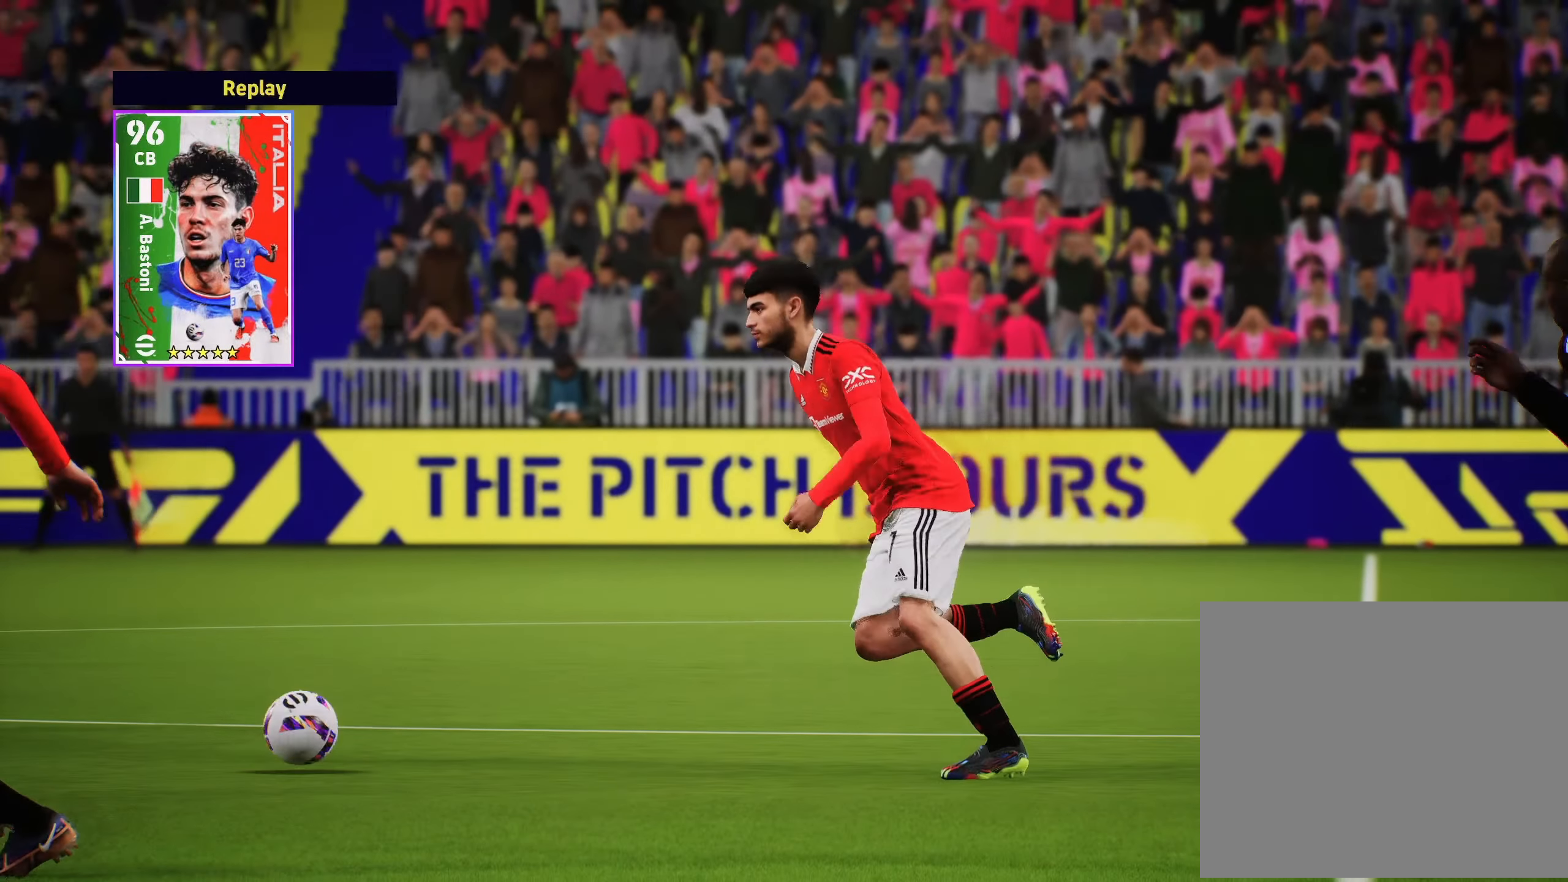
{"dt_ms": 500, "buttons": [], "left_stick": "center", "right_stick": "center", "events": []}
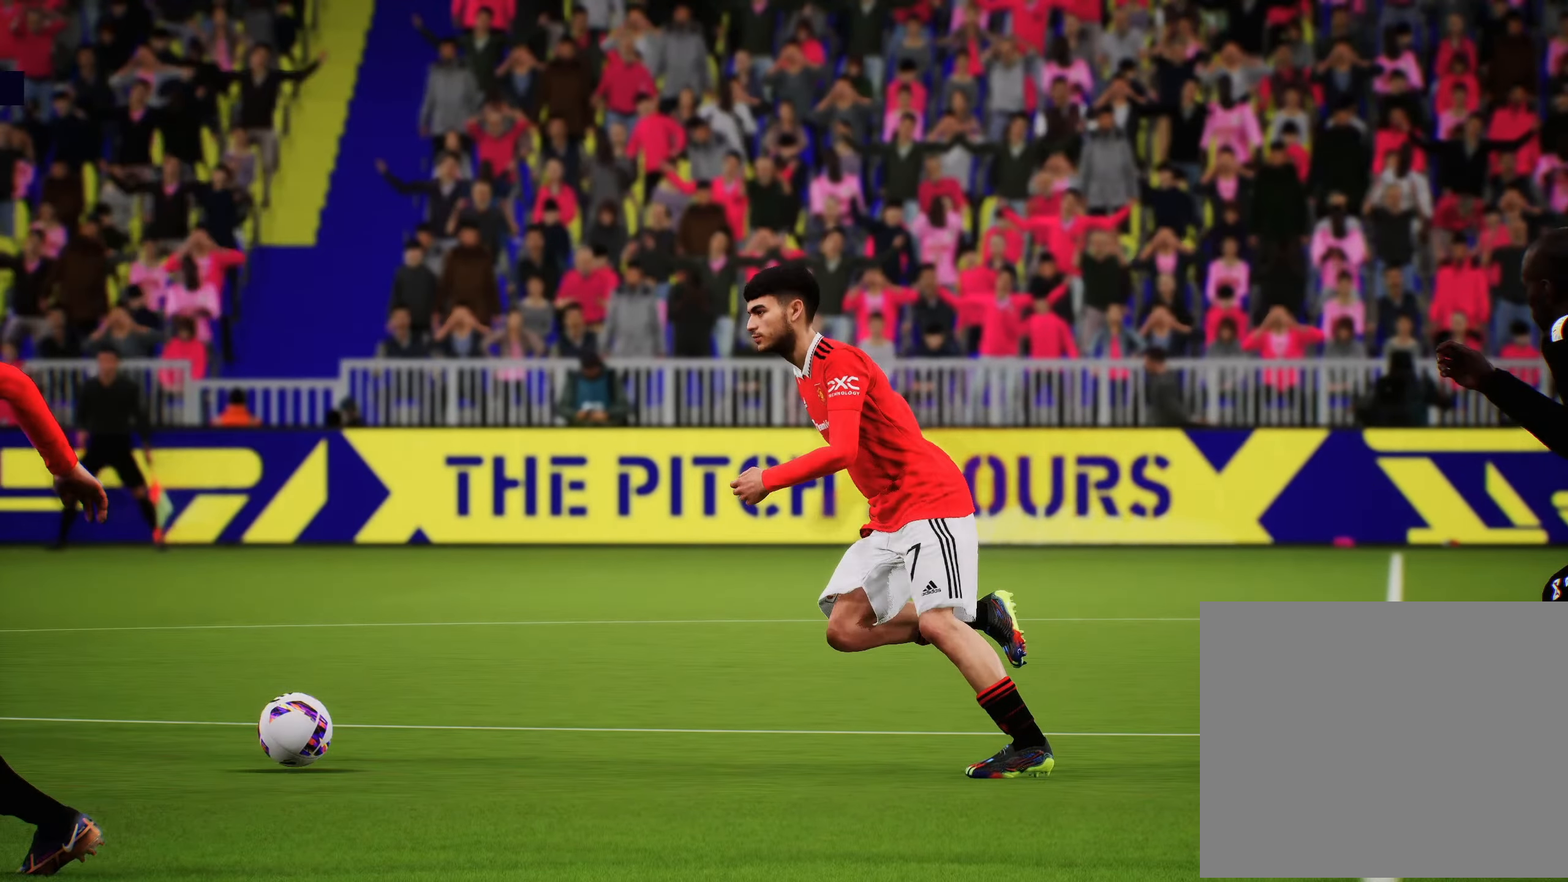
{"dt_ms": 501, "buttons": [], "left_stick": "center", "right_stick": "center", "events": []}
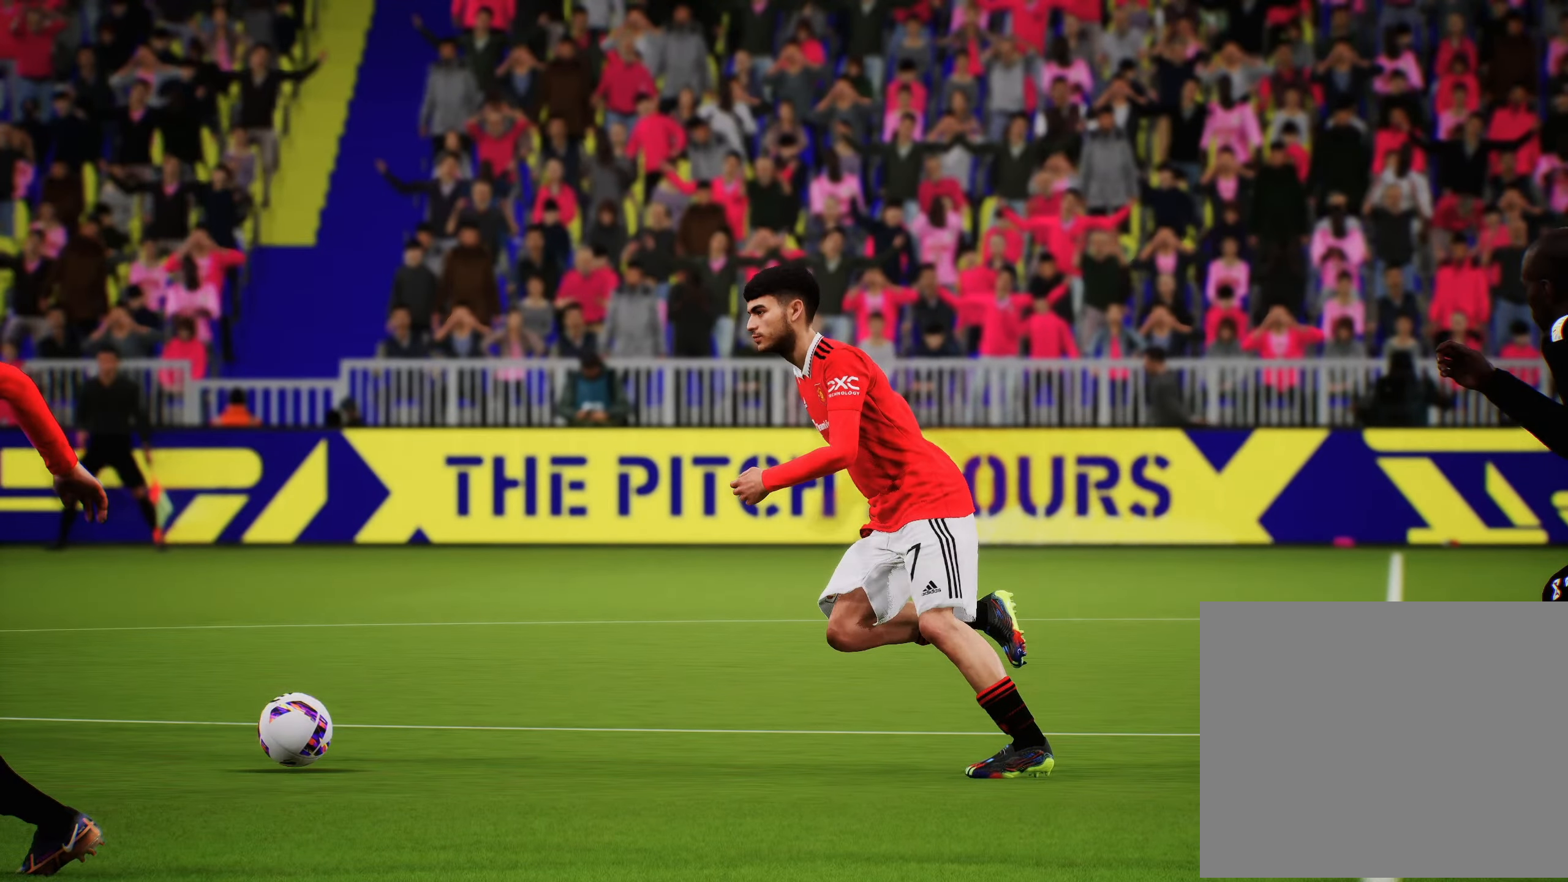
{"dt_ms": 500, "buttons": [], "left_stick": "center", "right_stick": "center", "events": []}
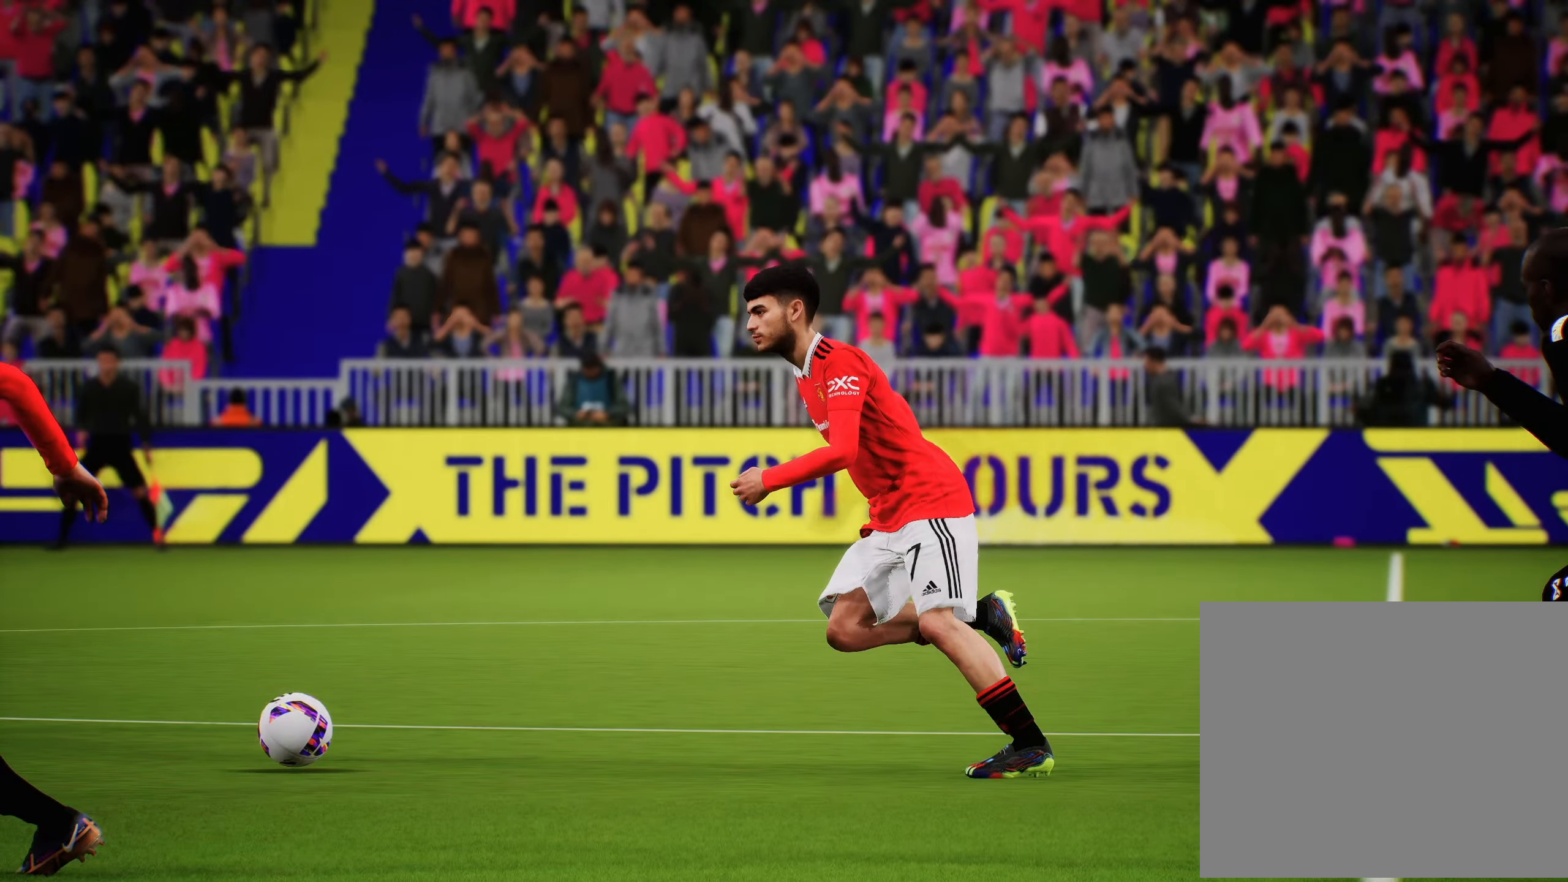
{"dt_ms": 501, "buttons": [], "left_stick": "center", "right_stick": "center", "events": []}
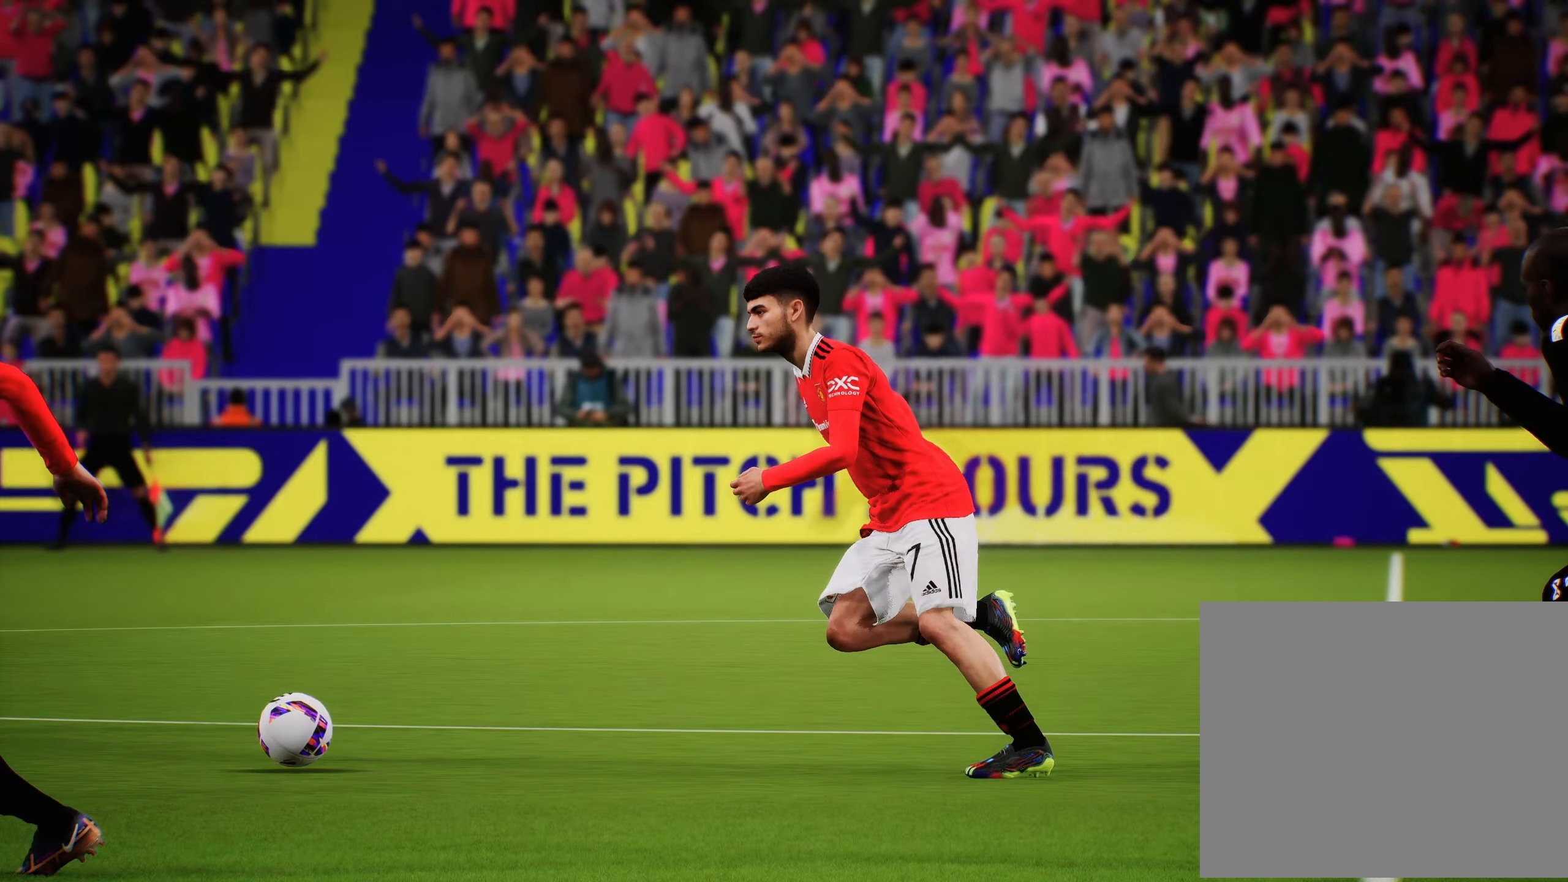
{"dt_ms": 500, "buttons": [], "left_stick": "center", "right_stick": "center", "events": []}
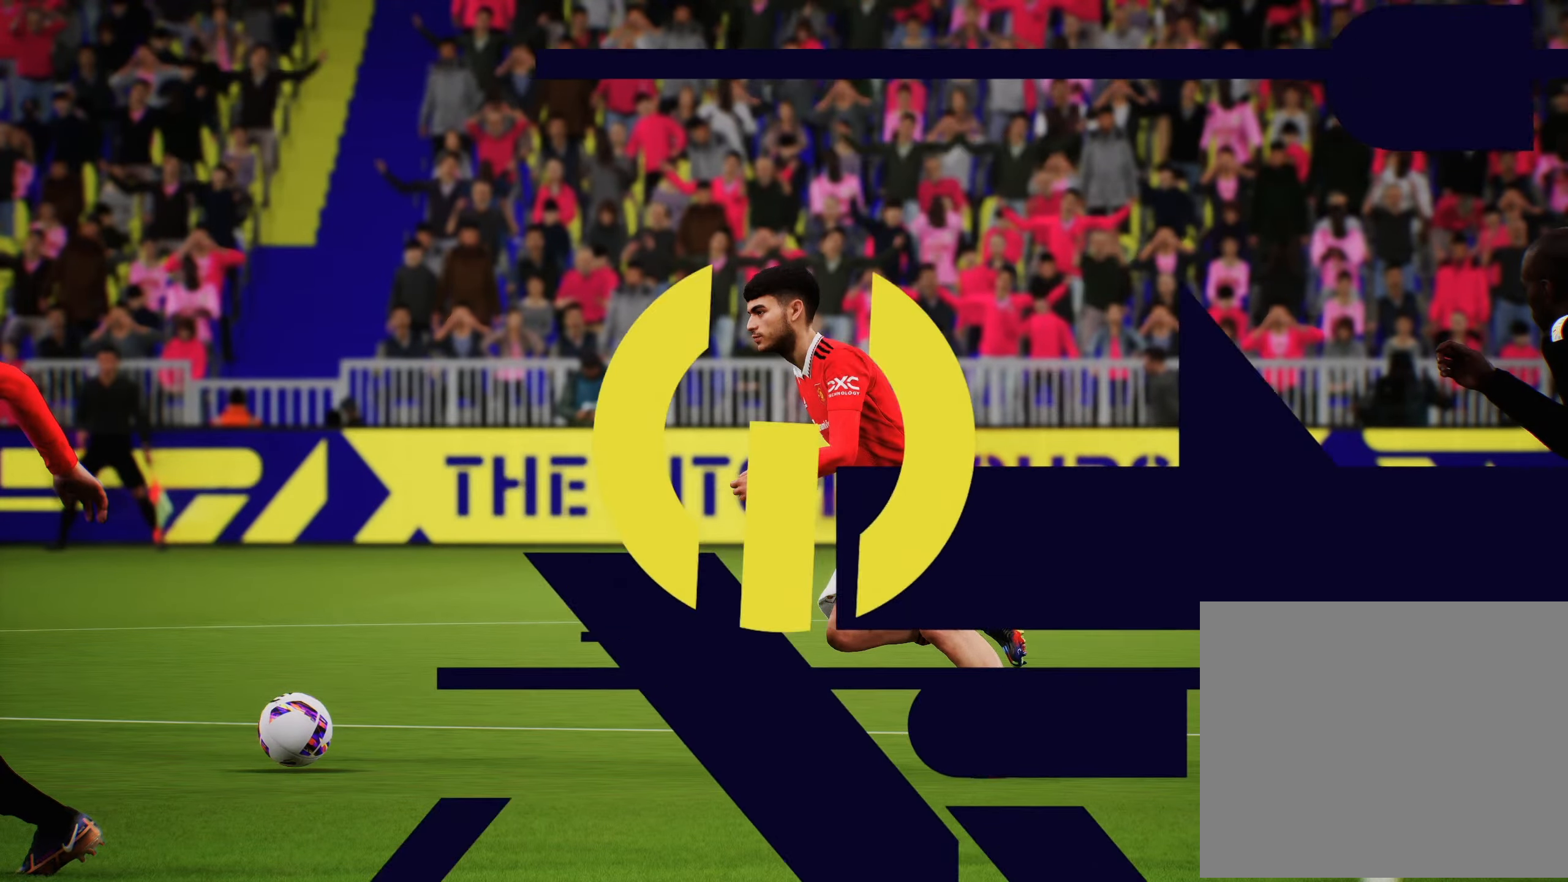
{"dt_ms": 501, "buttons": [], "left_stick": "center", "right_stick": "center", "events": []}
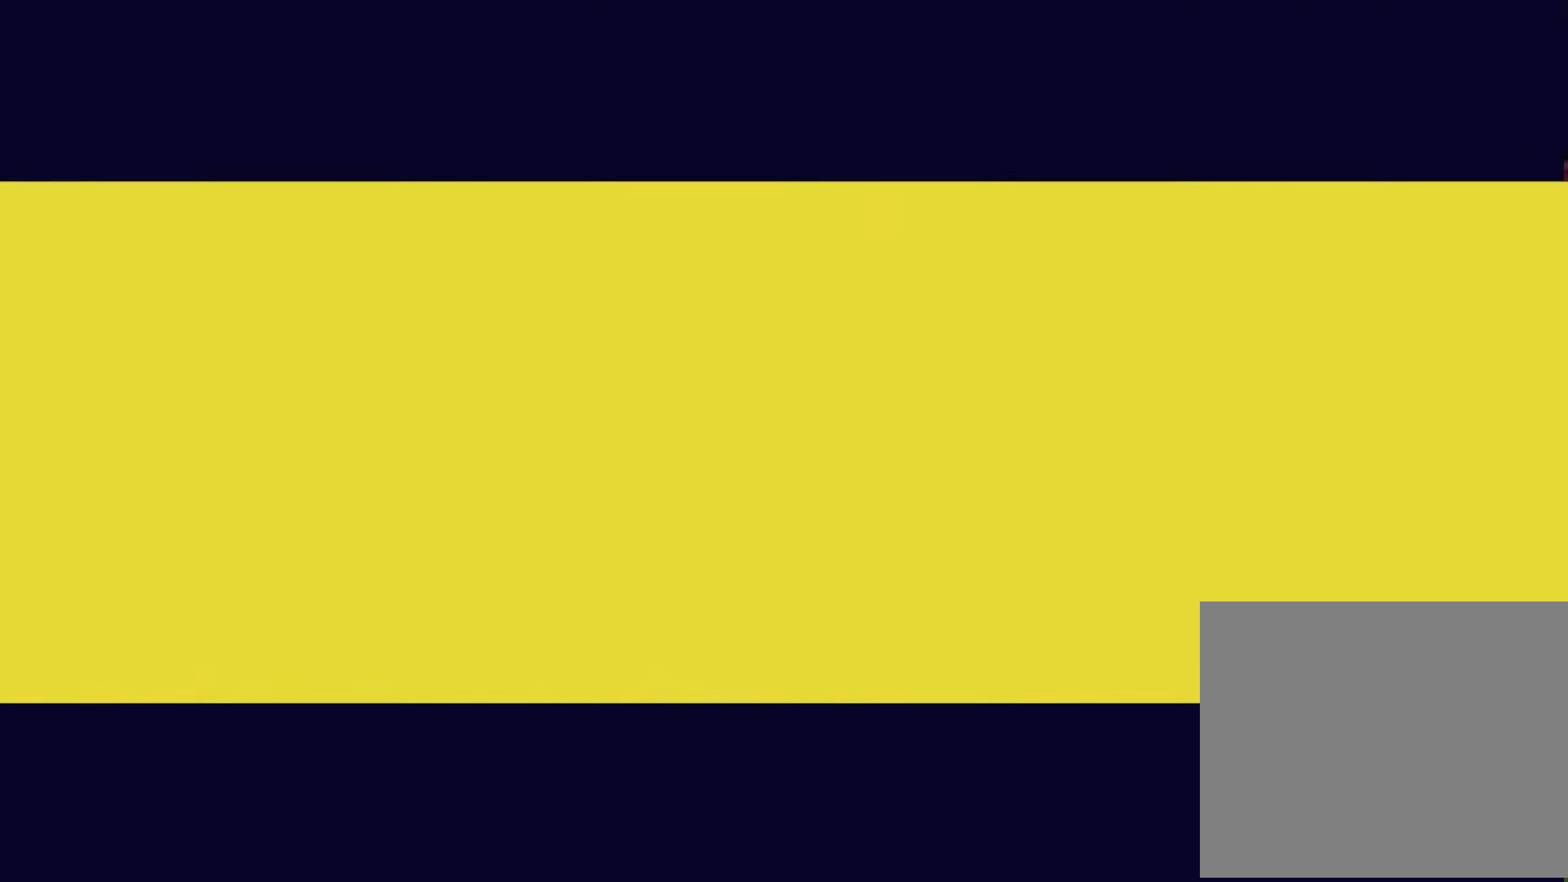
{"dt_ms": 500, "buttons": [], "left_stick": "left", "right_stick": "center", "events": [[183, "left_stick", "left"]]}
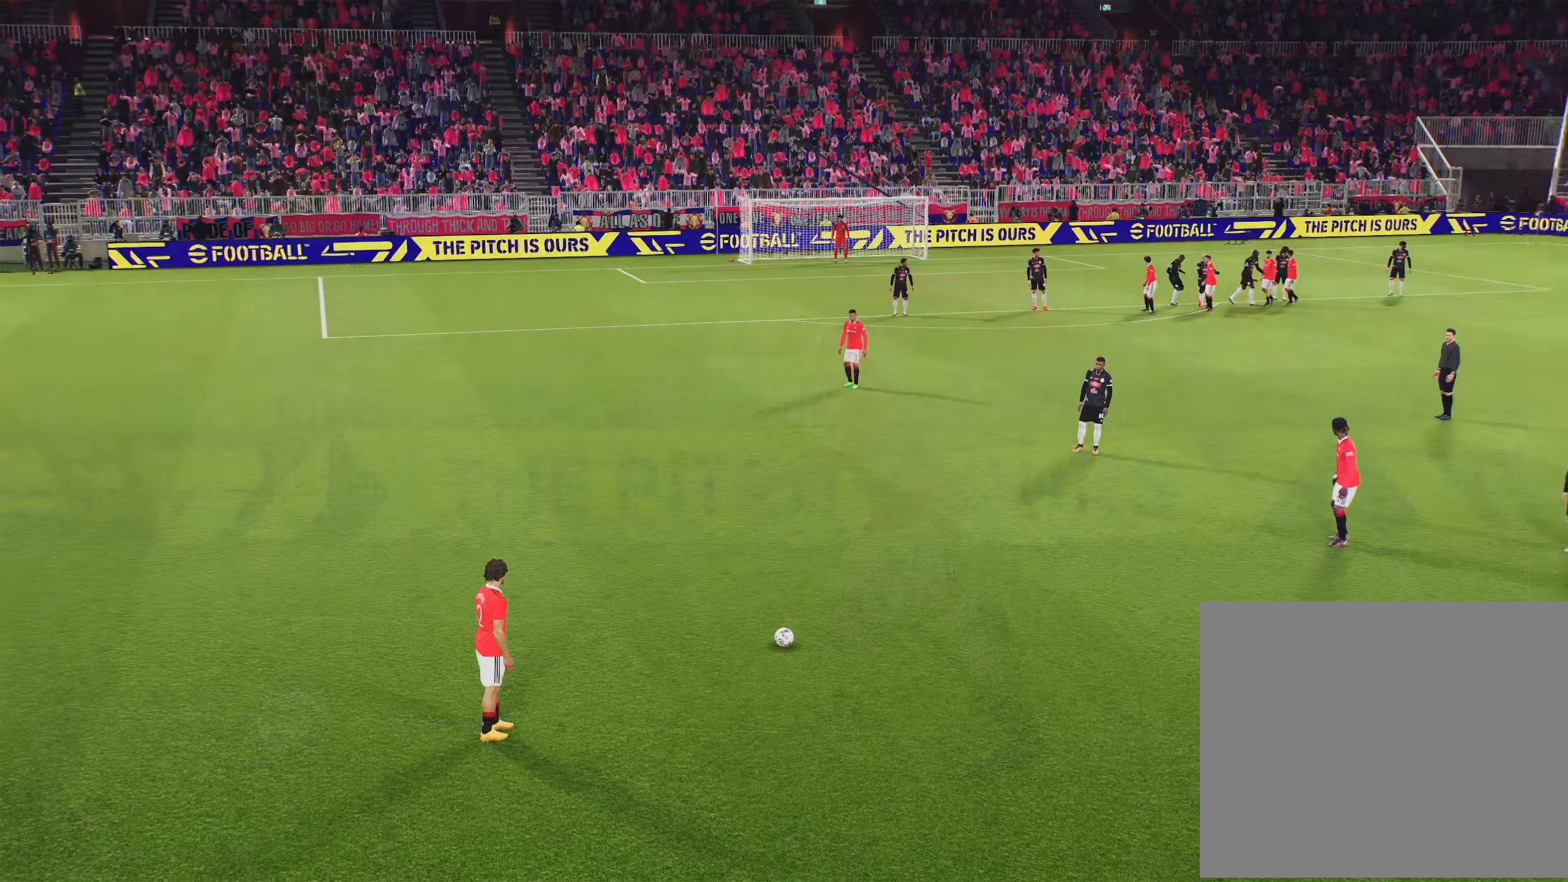
{"dt_ms": 501, "buttons": [], "left_stick": "right", "right_stick": "center", "events": [[34, "left_stick", "center"], [234, "left_stick", "right"]]}
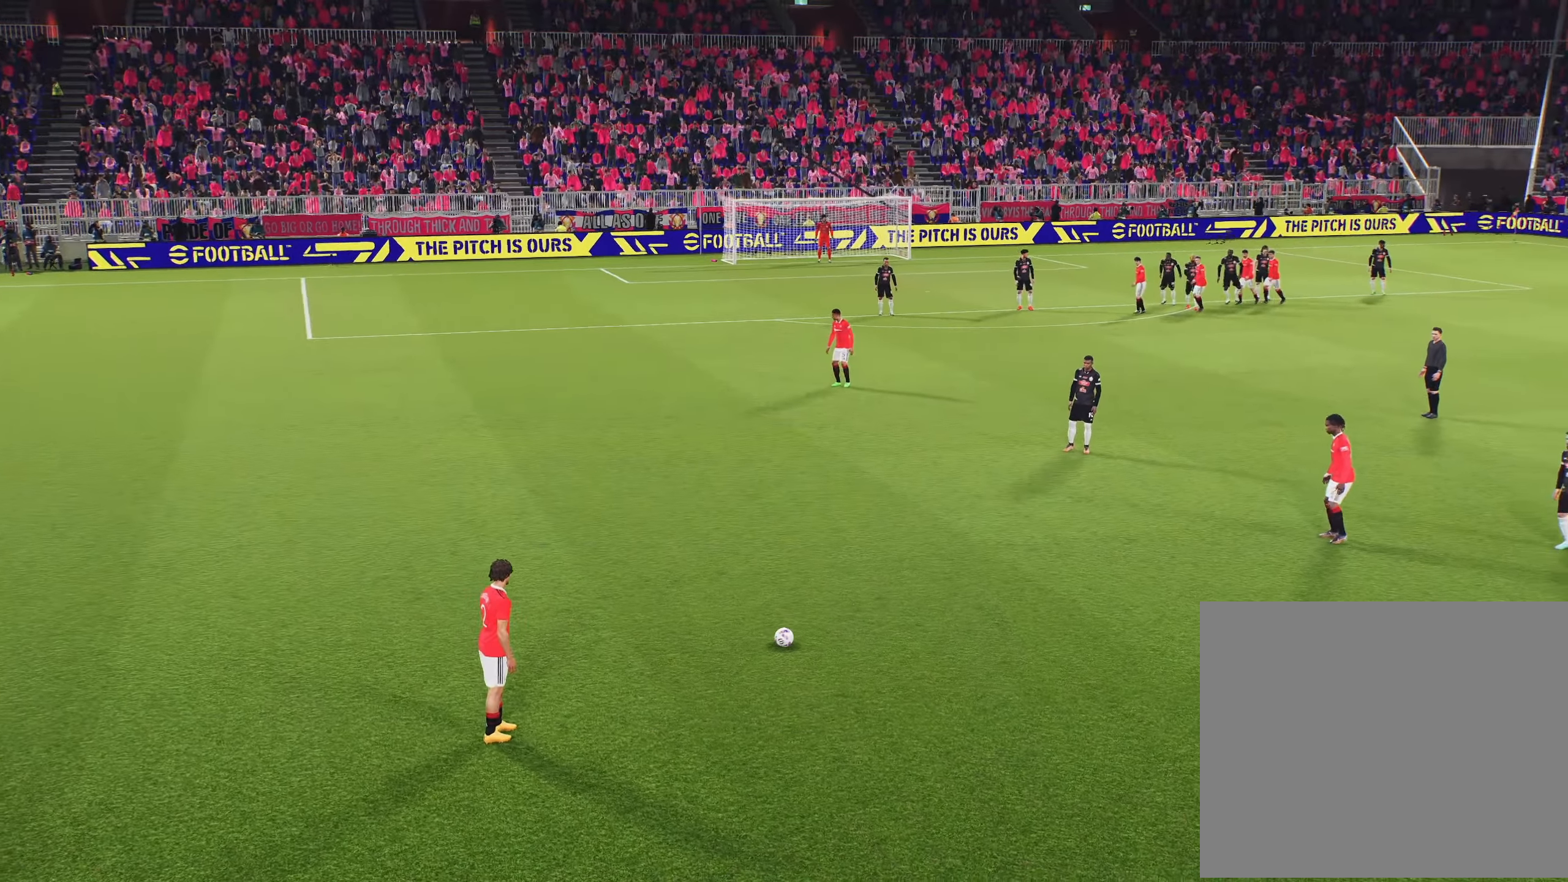
{"dt_ms": 500, "buttons": ["L1"], "left_stick": "center", "right_stick": "up", "events": [[183, "left_stick", "center"], [317, "L1", "down"], [467, "right_stick", "up"]]}
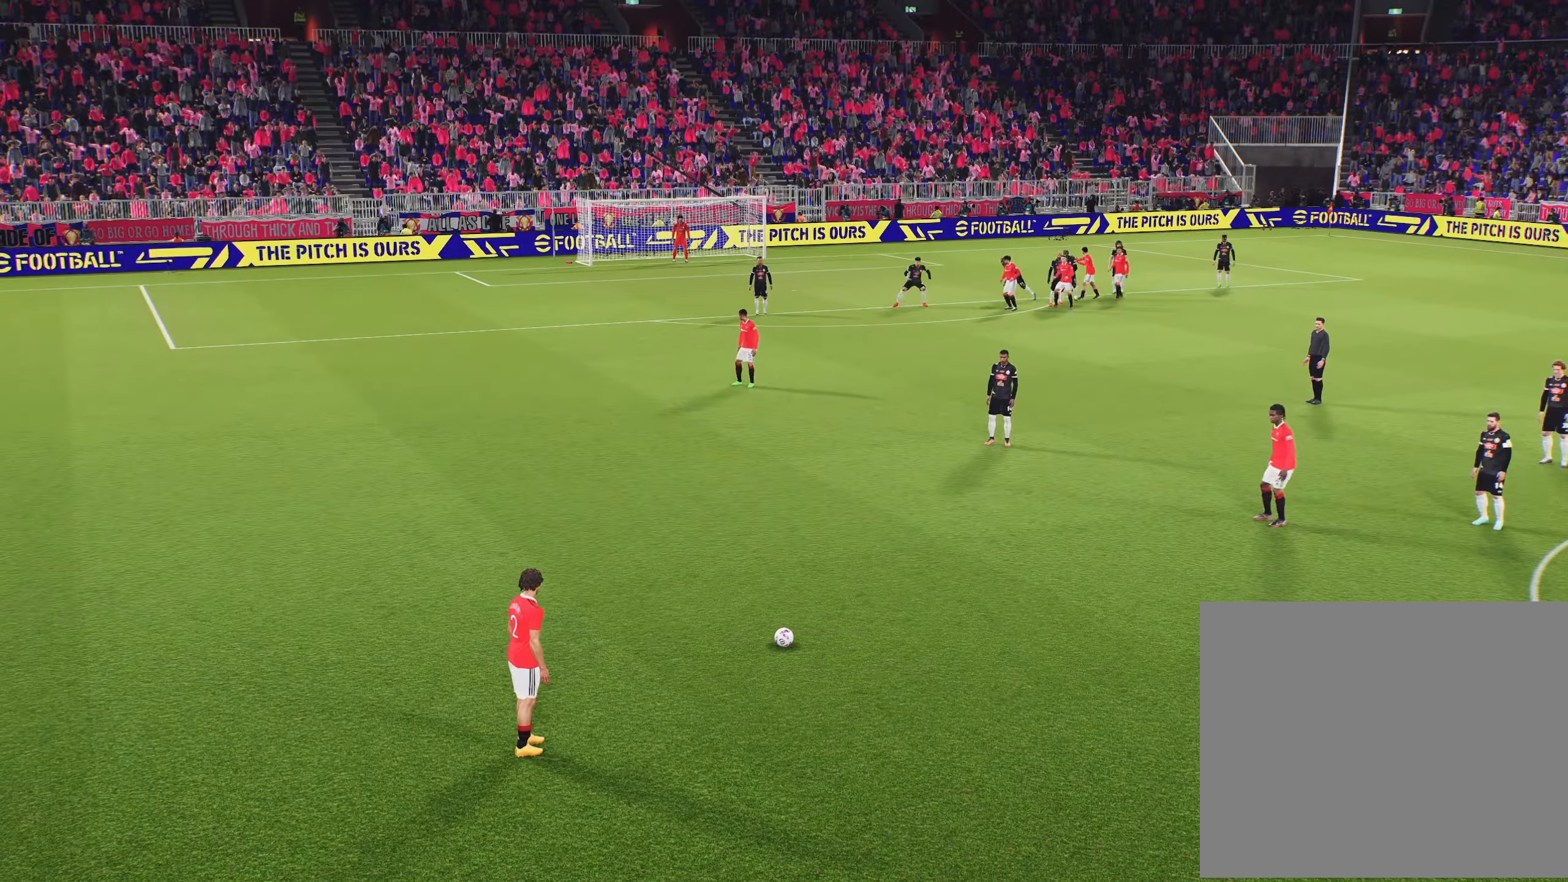
{"dt_ms": 501, "buttons": ["L1"], "left_stick": "center", "right_stick": "up-left", "events": [[117, "right_stick", "center"], [434, "right_stick", "up-left"]]}
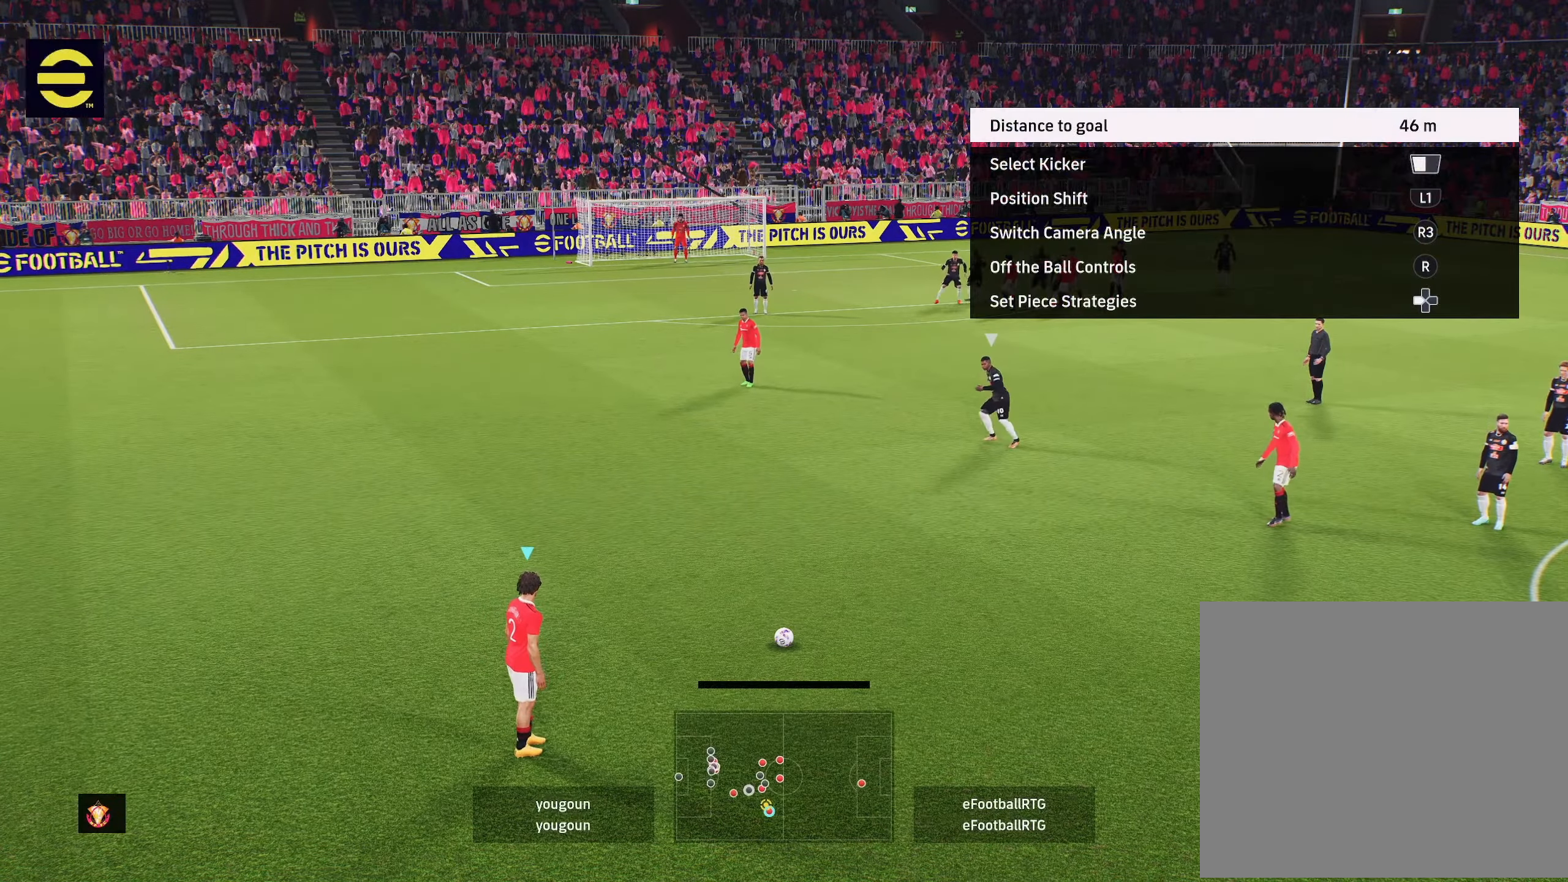
{"dt_ms": 500, "buttons": [], "left_stick": "down-left", "right_stick": "center", "events": [[50, "right_stick", "center"], [217, "L1", "up"], [367, "left_stick", "down-left"]]}
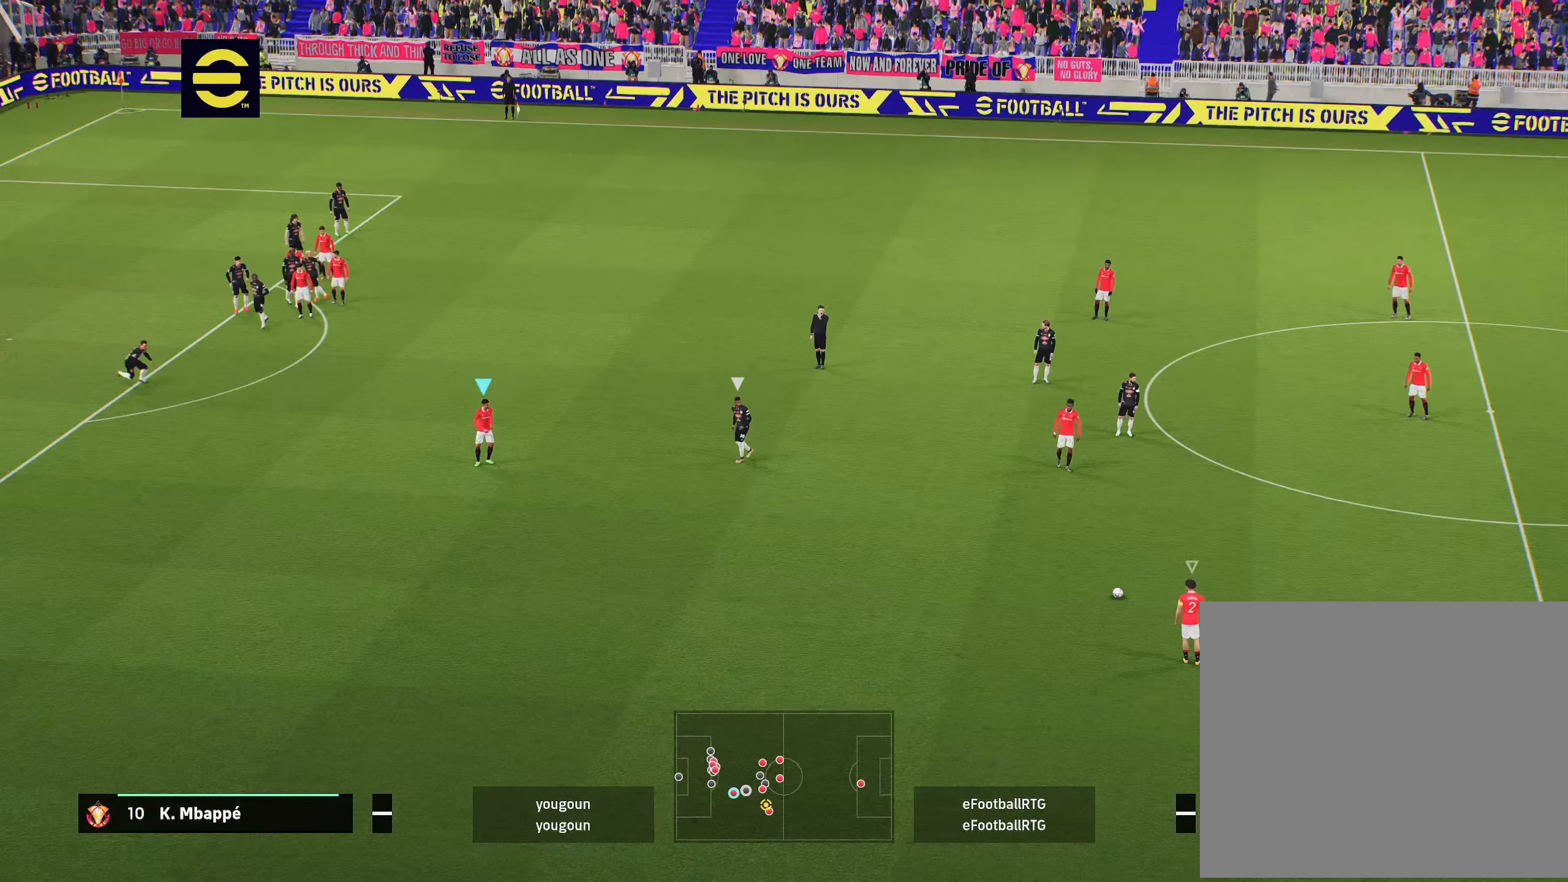
{"dt_ms": 501, "buttons": [], "left_stick": "left", "right_stick": "center", "events": [[284, "left_stick", "left"]]}
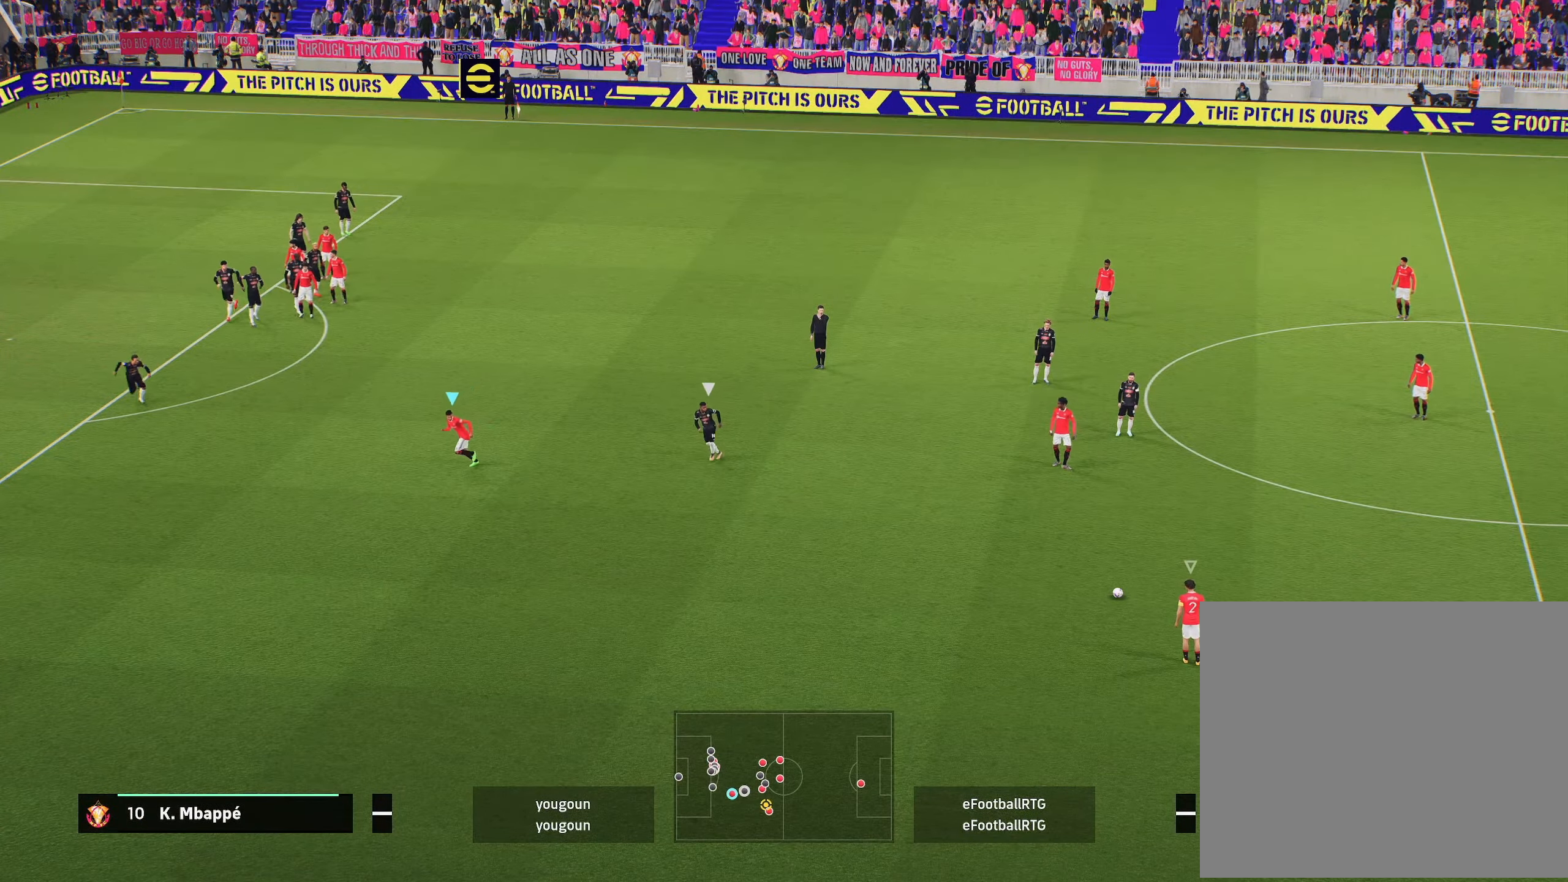
{"dt_ms": 500, "buttons": [], "left_stick": "down-left", "right_stick": "center", "events": [[67, "left_stick", "down-left"]]}
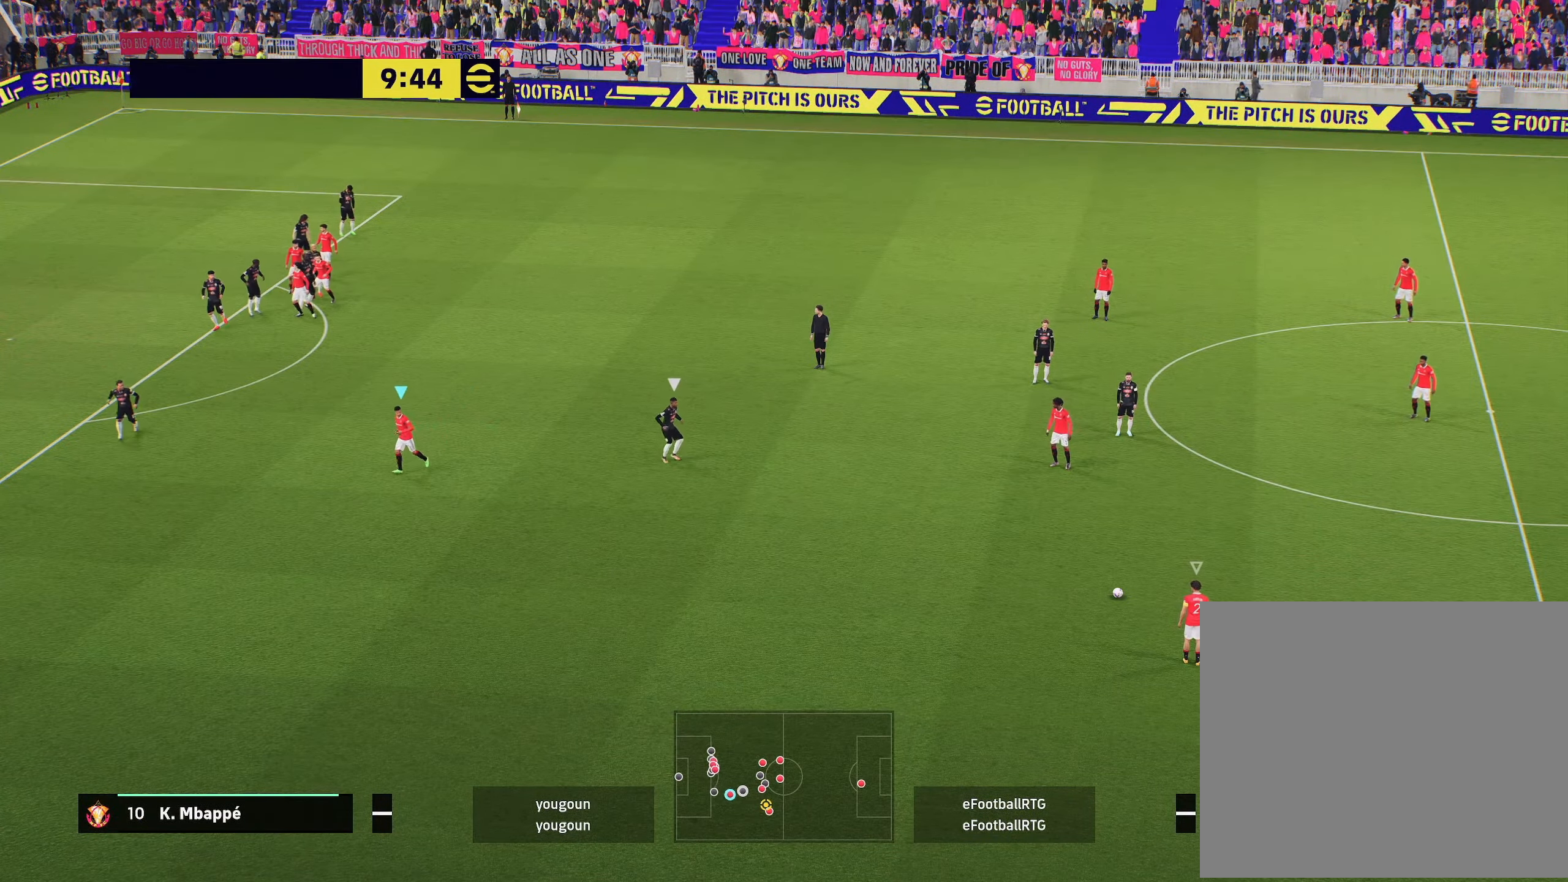
{"dt_ms": 501, "buttons": [], "left_stick": "down-left", "right_stick": "center", "events": []}
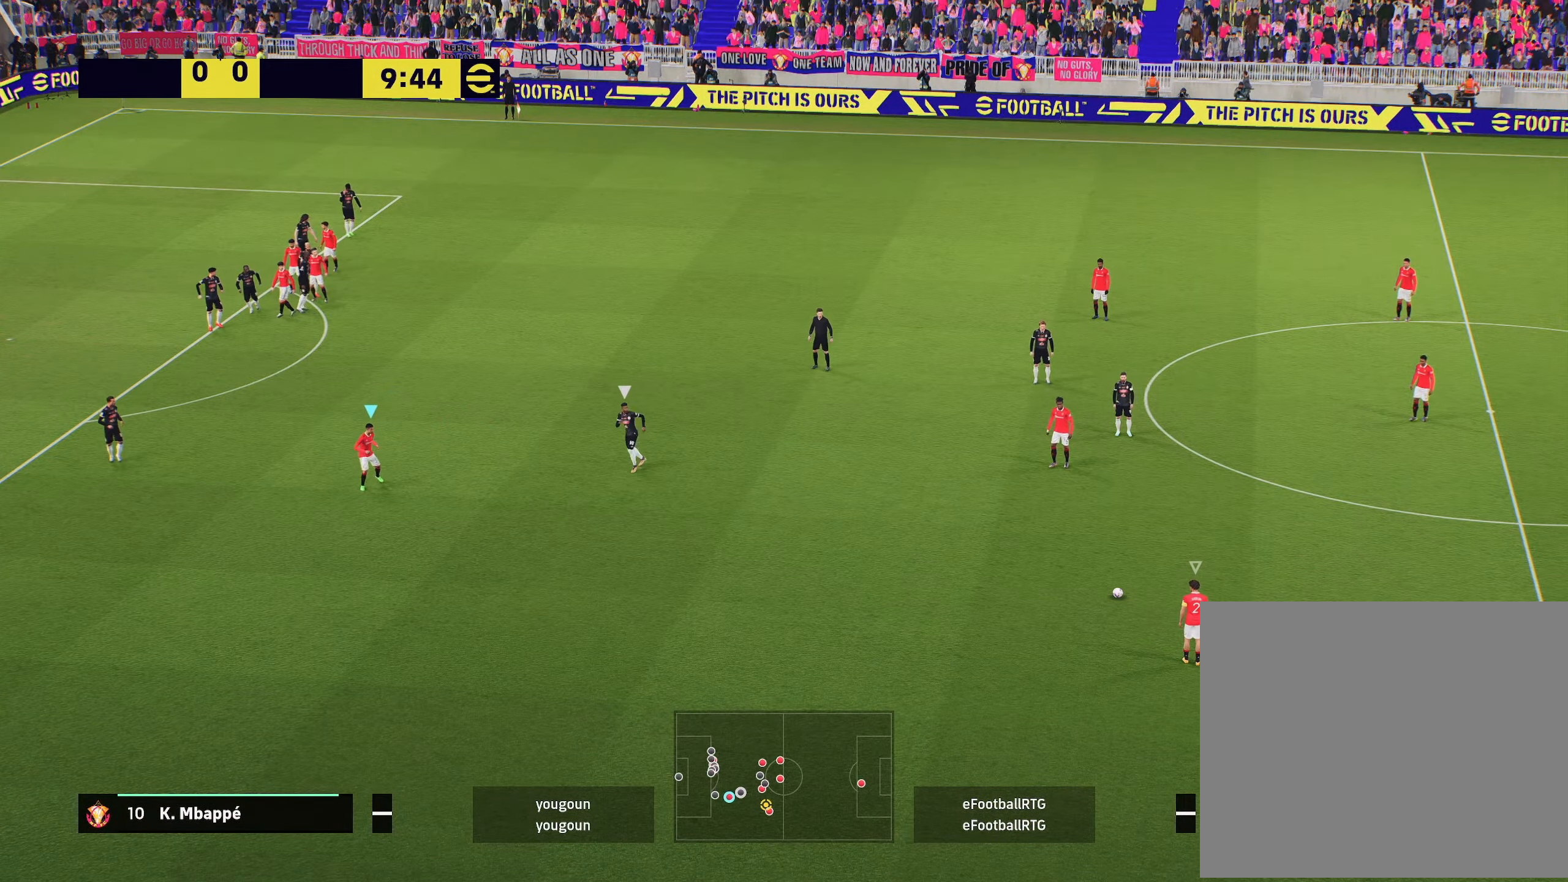
{"dt_ms": 500, "buttons": ["CROSS", "R2"], "left_stick": "down-right", "right_stick": "center", "events": [[150, "R2", "down"], [183, "left_stick", "down-right"], [400, "CROSS", "down"]]}
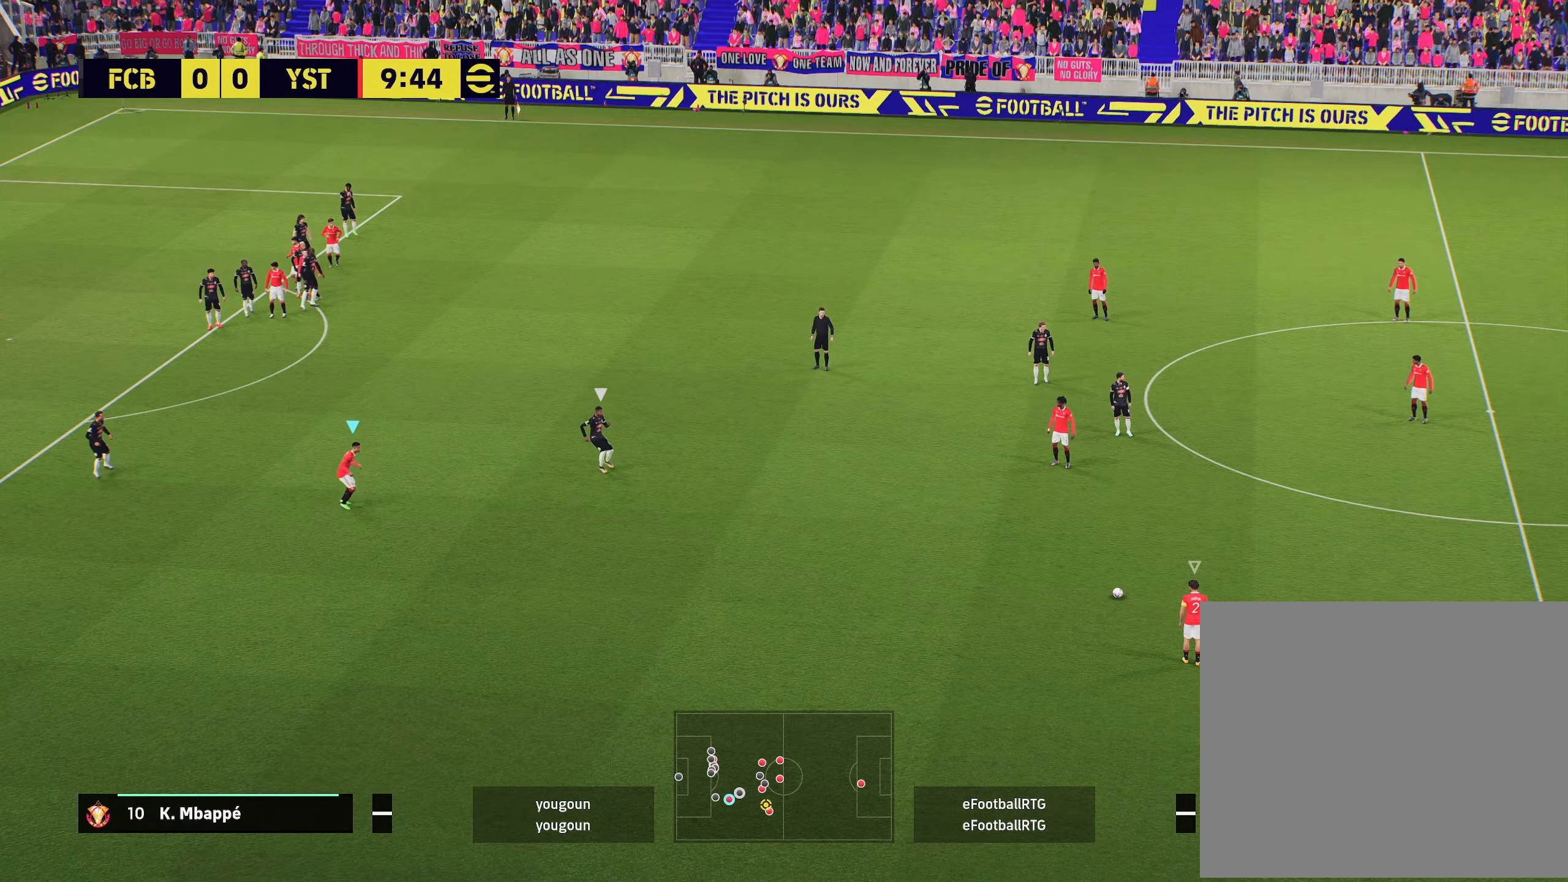
{"dt_ms": 501, "buttons": ["R2"], "left_stick": "down-right", "right_stick": "center", "events": [[17, "CROSS", "up"]]}
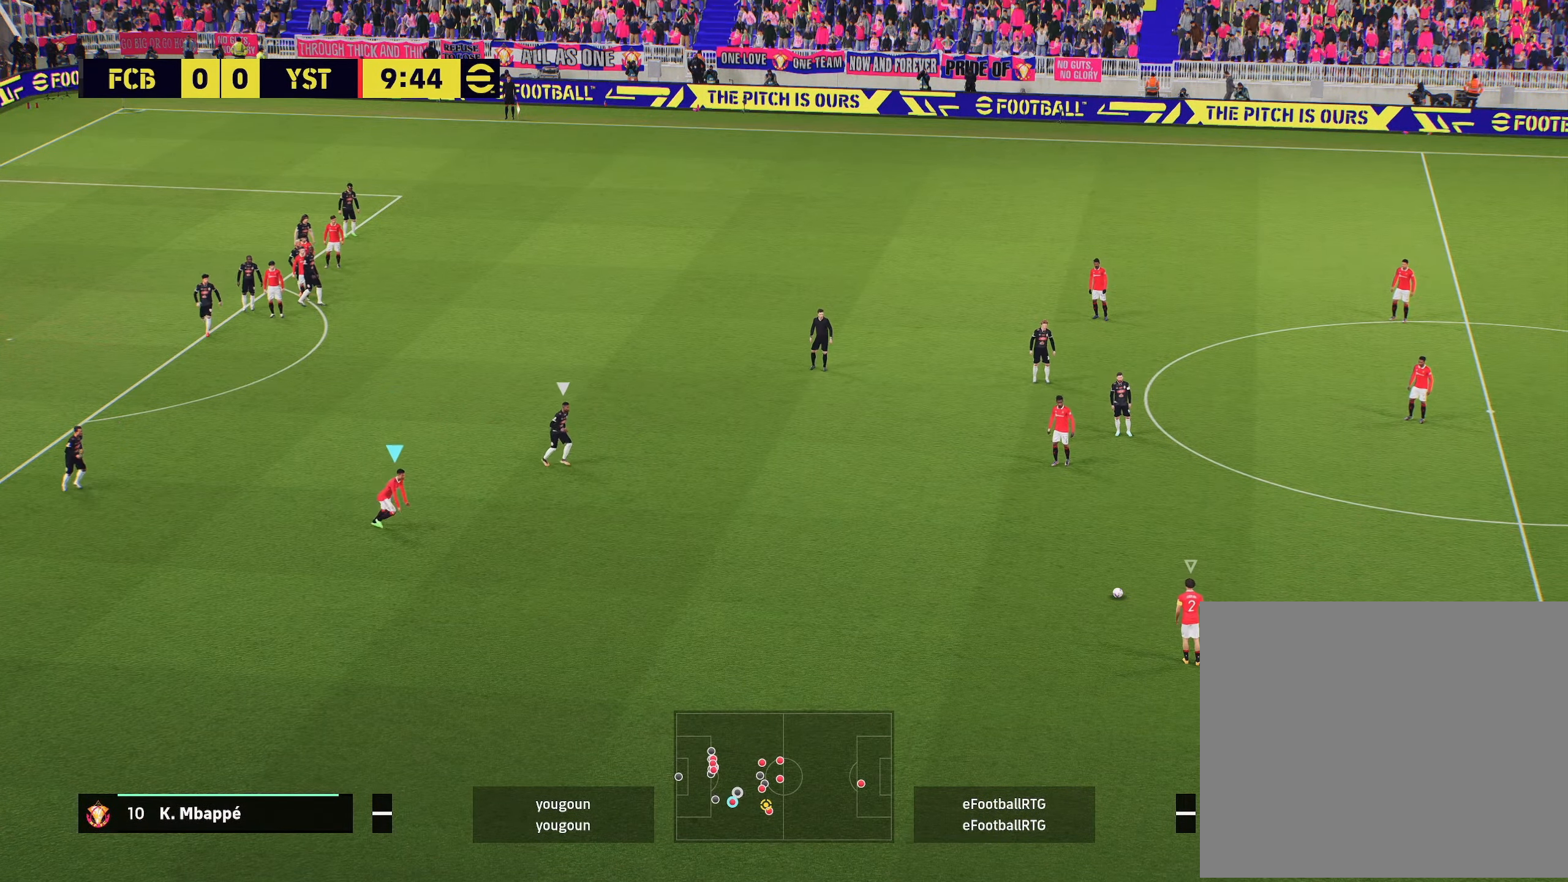
{"dt_ms": 500, "buttons": [], "left_stick": "down-right", "right_stick": "center", "events": [[267, "R2", "up"]]}
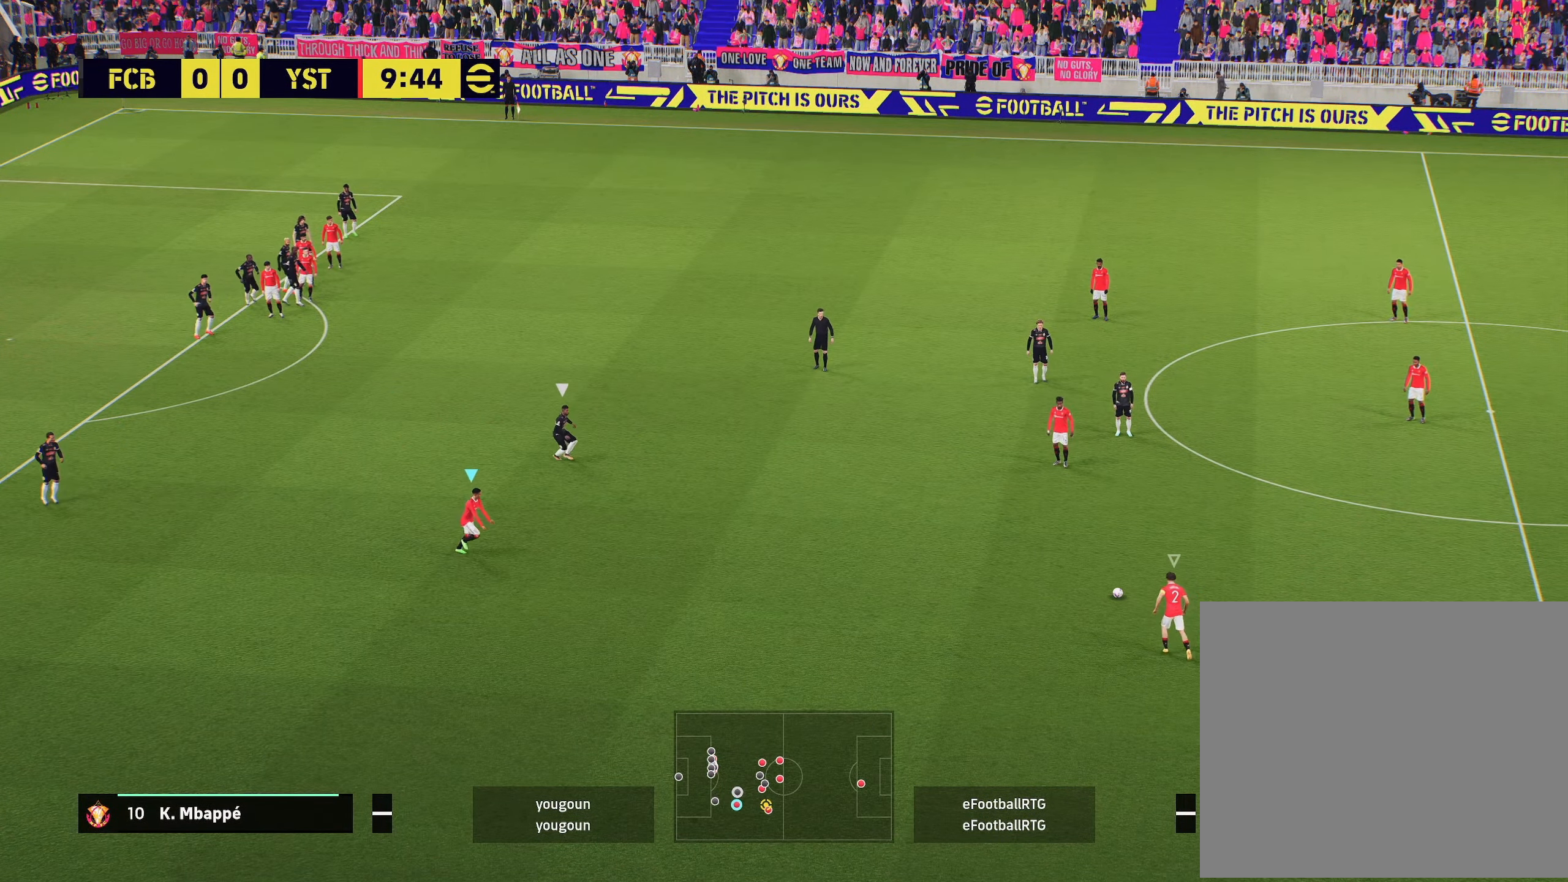
{"dt_ms": 501, "buttons": [], "left_stick": "down", "right_stick": "center", "events": [[34, "left_stick", "center"], [334, "left_stick", "down"]]}